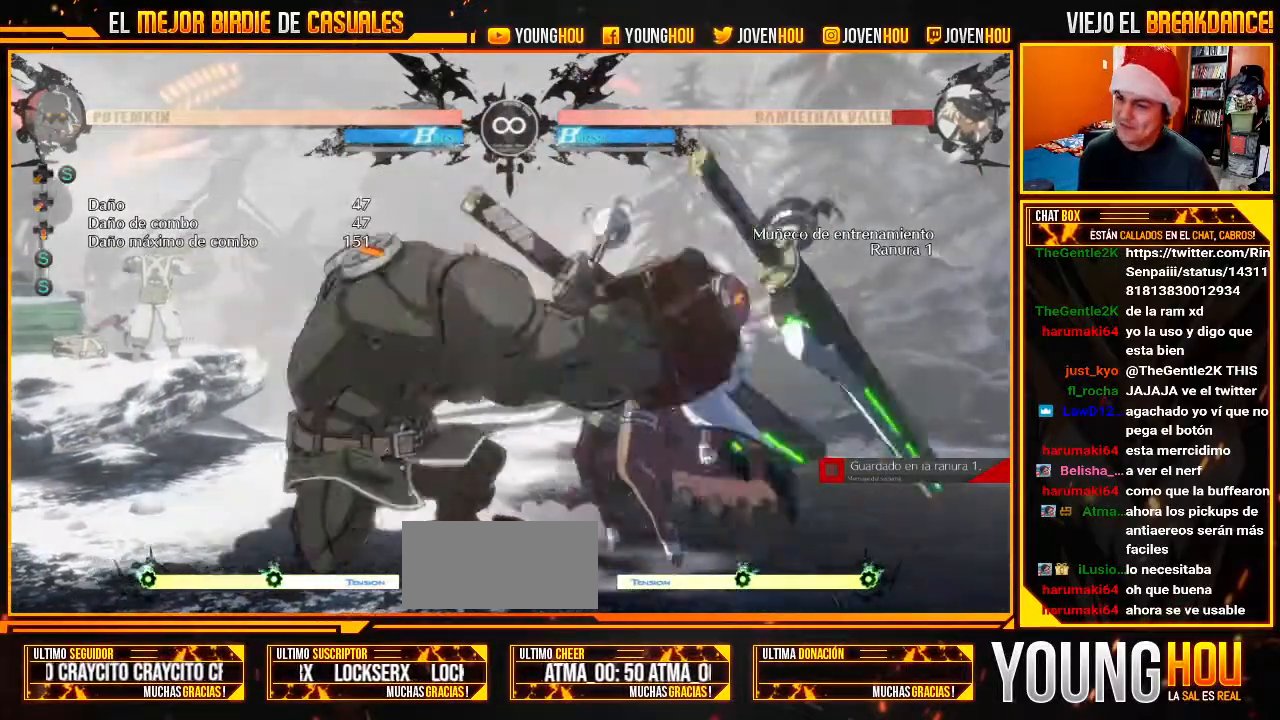
Gameplay with a controller (arcade stick); each line is a JSON object with the inputs held at the frame after it (dt_ms = milliseconds from this image to that frame). "events" lists button and stick changes between this image and that frame as [ms after this image, input, new state], when the widget could be followed in between. Not read: L3 R3.
{"dt_ms": 500, "buttons": ["SQUARE"], "left_stick": "right", "events": [[71, "CIRCLE", "down"], [161, "CIRCLE", "up"], [375, "left_stick", "down-right"], [464, "SQUARE", "down"], [464, "left_stick", "right"]]}
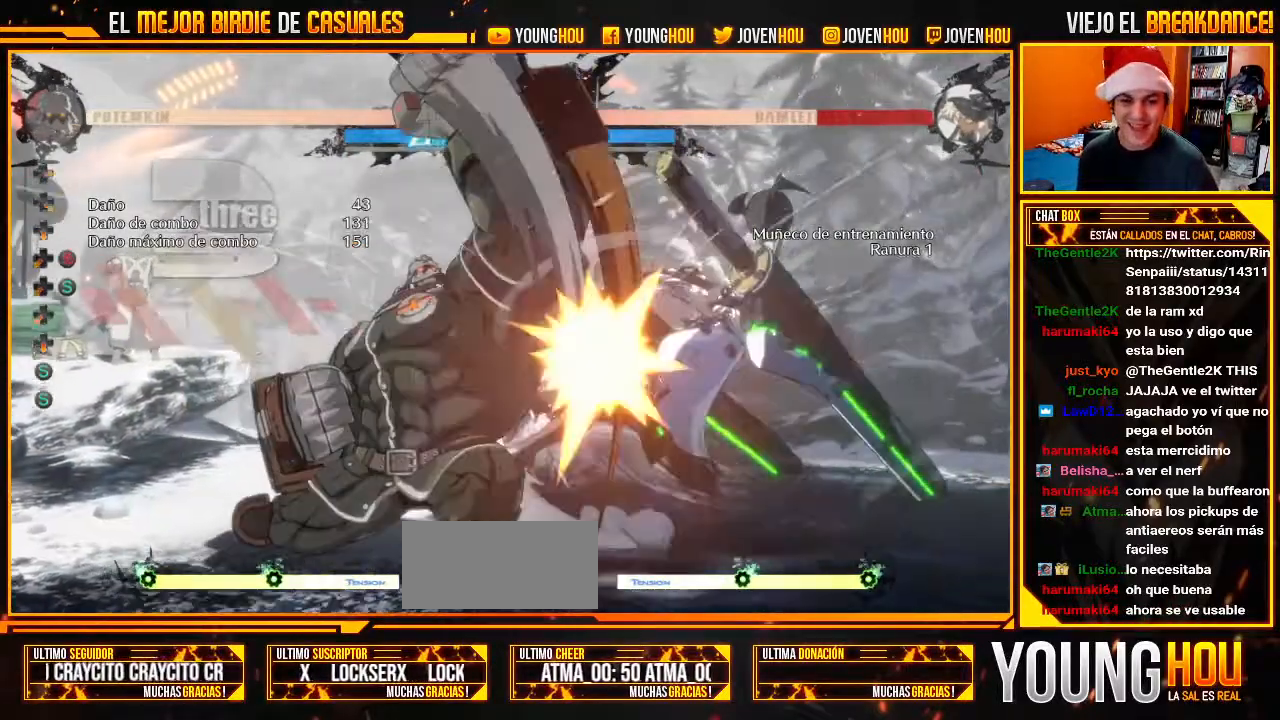
{"dt_ms": 1000, "buttons": [], "left_stick": "down-right"}
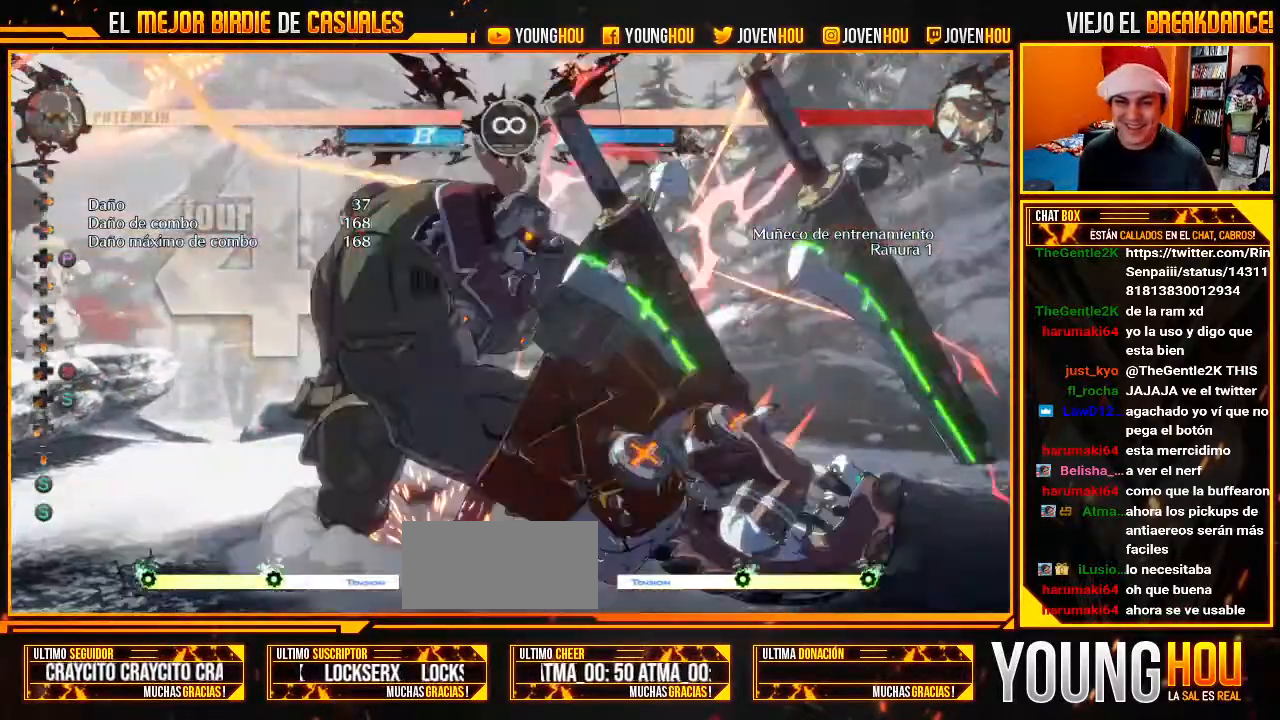
{"dt_ms": 500, "buttons": [], "left_stick": "center", "events": [[18, "CROSS", "down"], [18, "SQUARE", "down"], [18, "TRIANGLE", "down"], [71, "CROSS", "up"], [71, "SQUARE", "up"], [71, "TRIANGLE", "up"], [71, "left_stick", "center"]]}
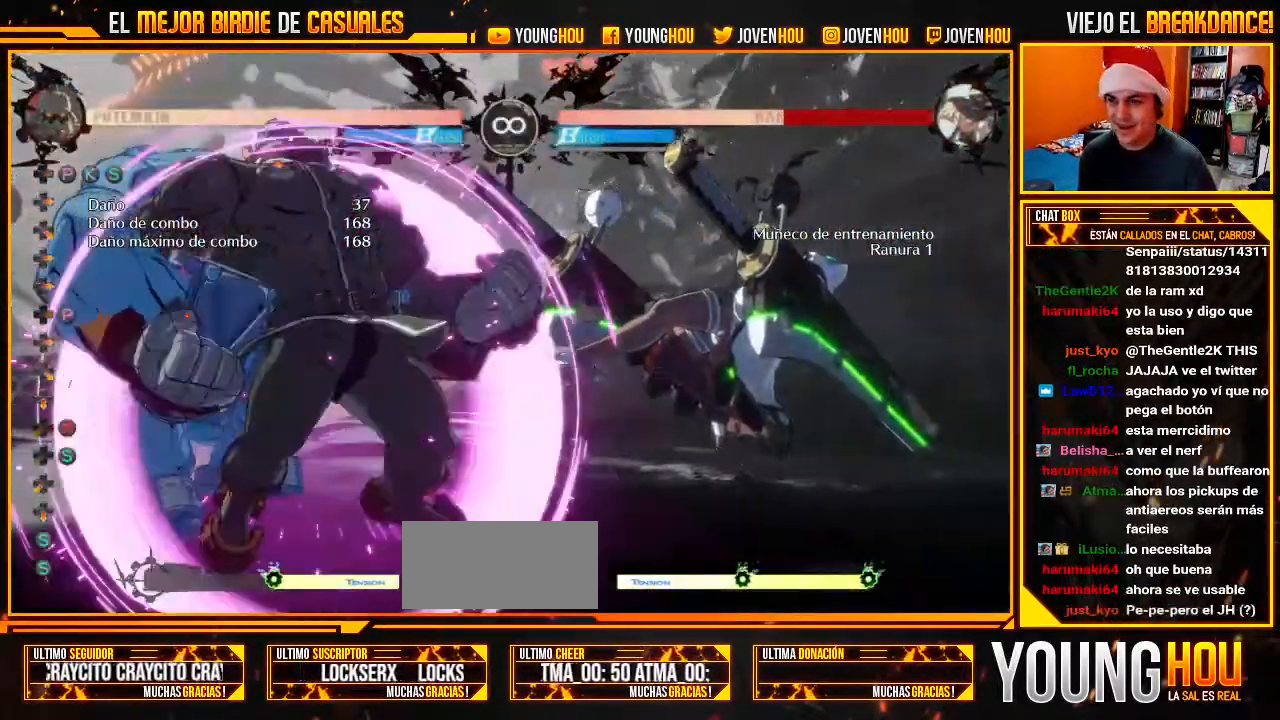
{"dt_ms": 500, "buttons": [], "left_stick": "left", "events": [[375, "CROSS", "down"], [411, "CROSS", "up"], [411, "left_stick", "left"]]}
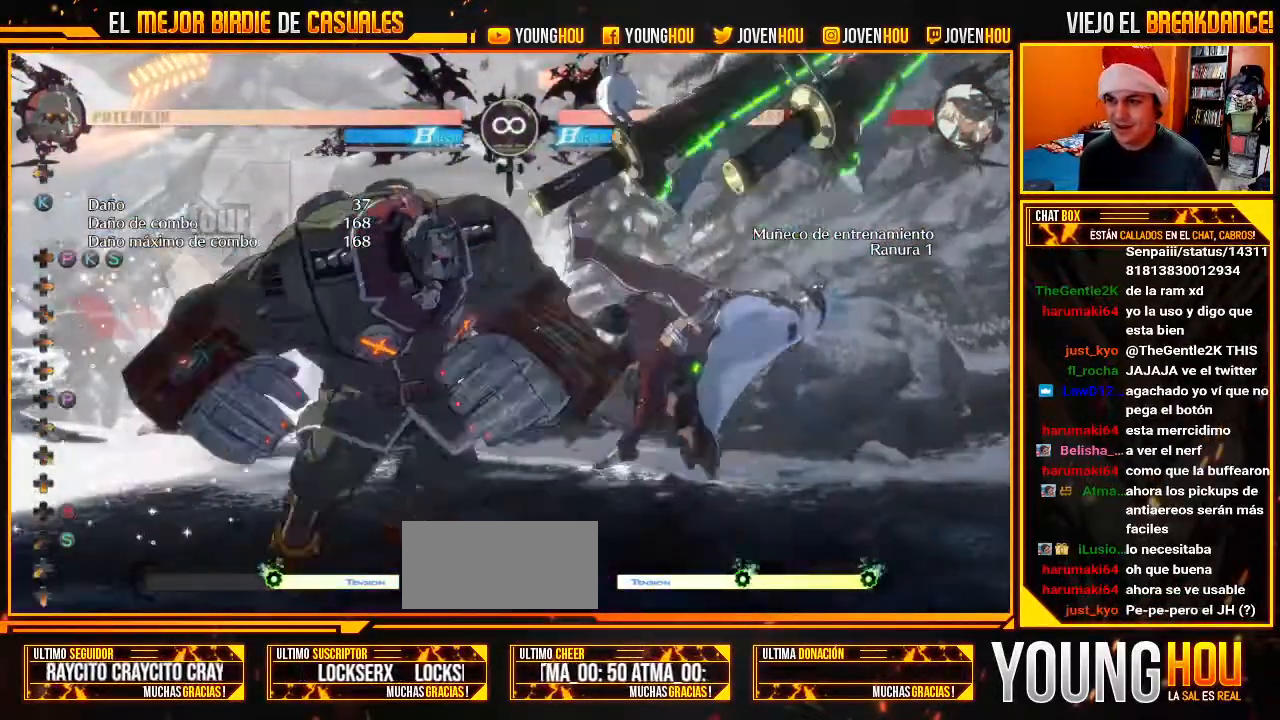
{"dt_ms": 500, "buttons": [], "left_stick": "center", "events": [[18, "left_stick", "down"], [161, "left_stick", "right"], [214, "CROSS", "down"], [214, "SQUARE", "down"], [321, "CROSS", "up"], [321, "SQUARE", "up"], [375, "left_stick", "center"]]}
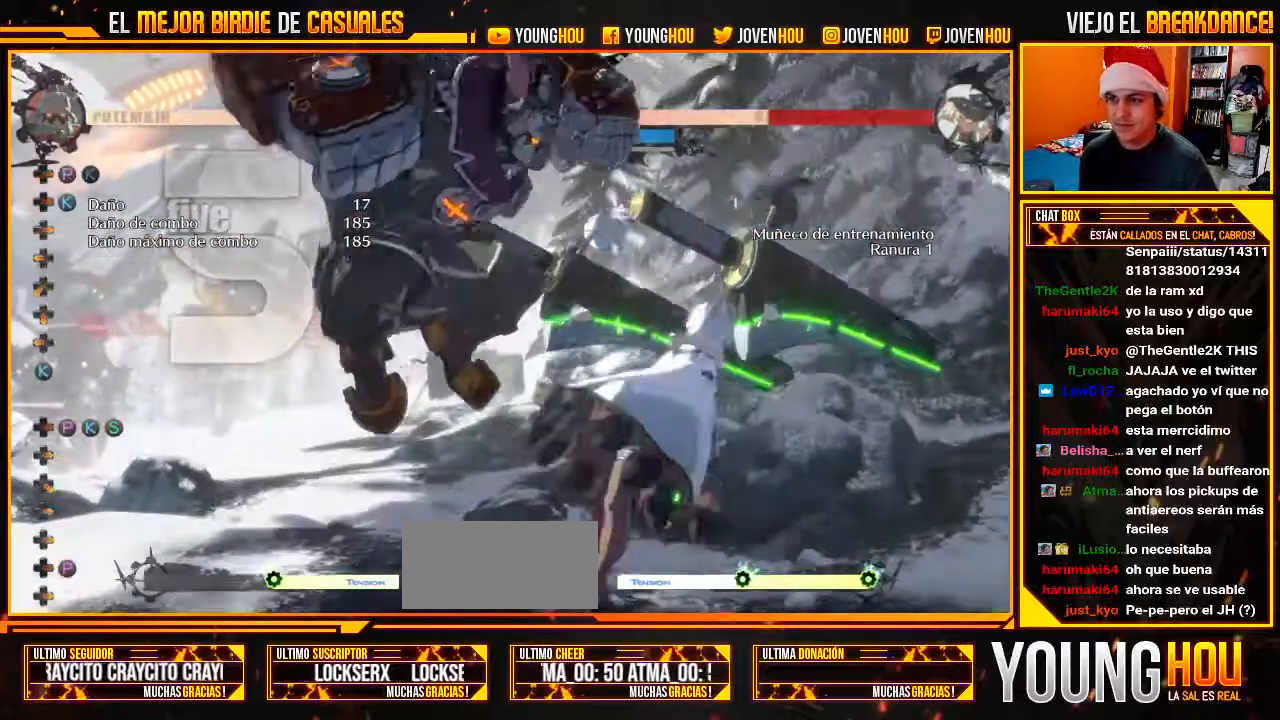
{"dt_ms": 500, "buttons": [], "left_stick": "down-left", "events": [[214, "left_stick", "down-left"]]}
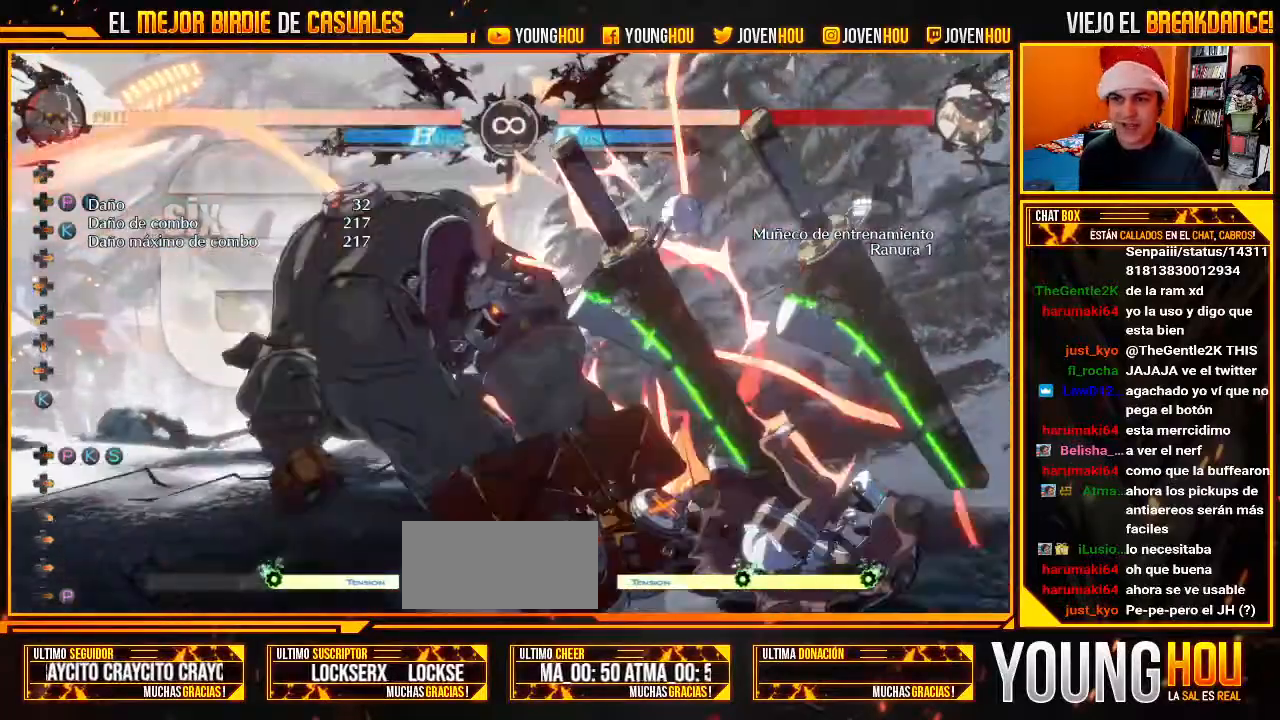
{"dt_ms": 500, "buttons": ["SQUARE"], "left_stick": "right"}
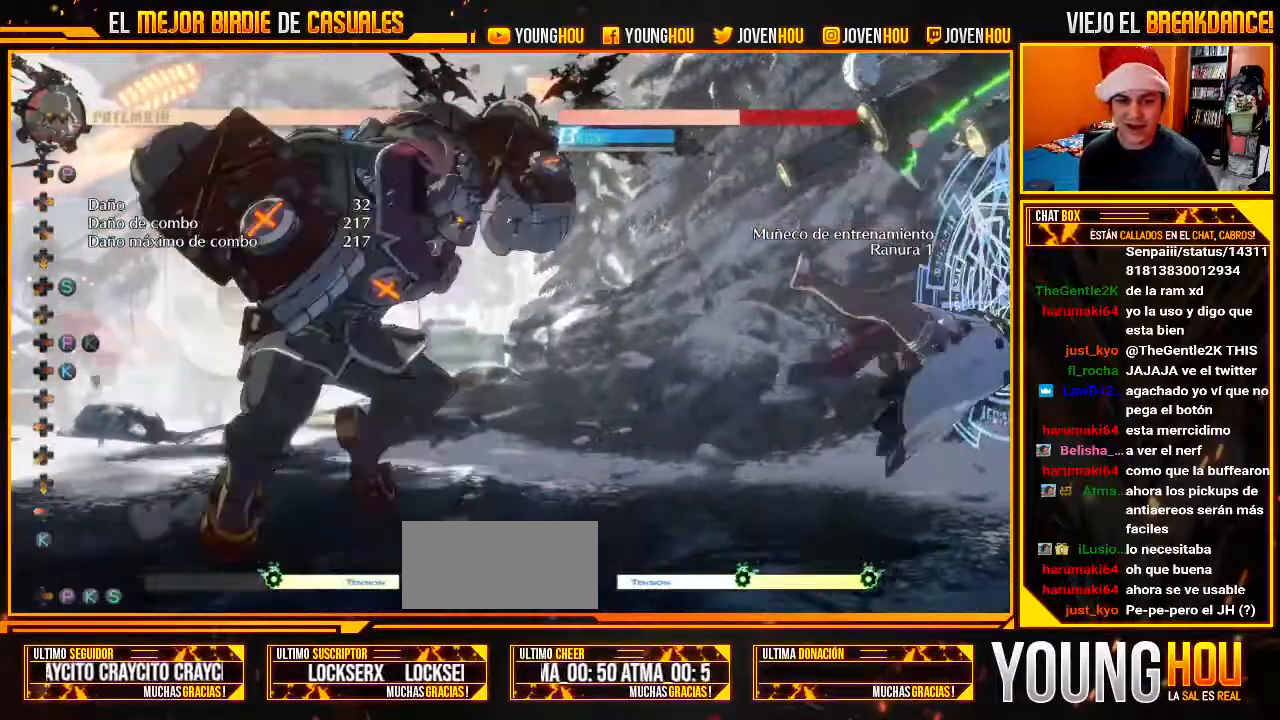
{"dt_ms": 500, "buttons": [], "left_stick": "center"}
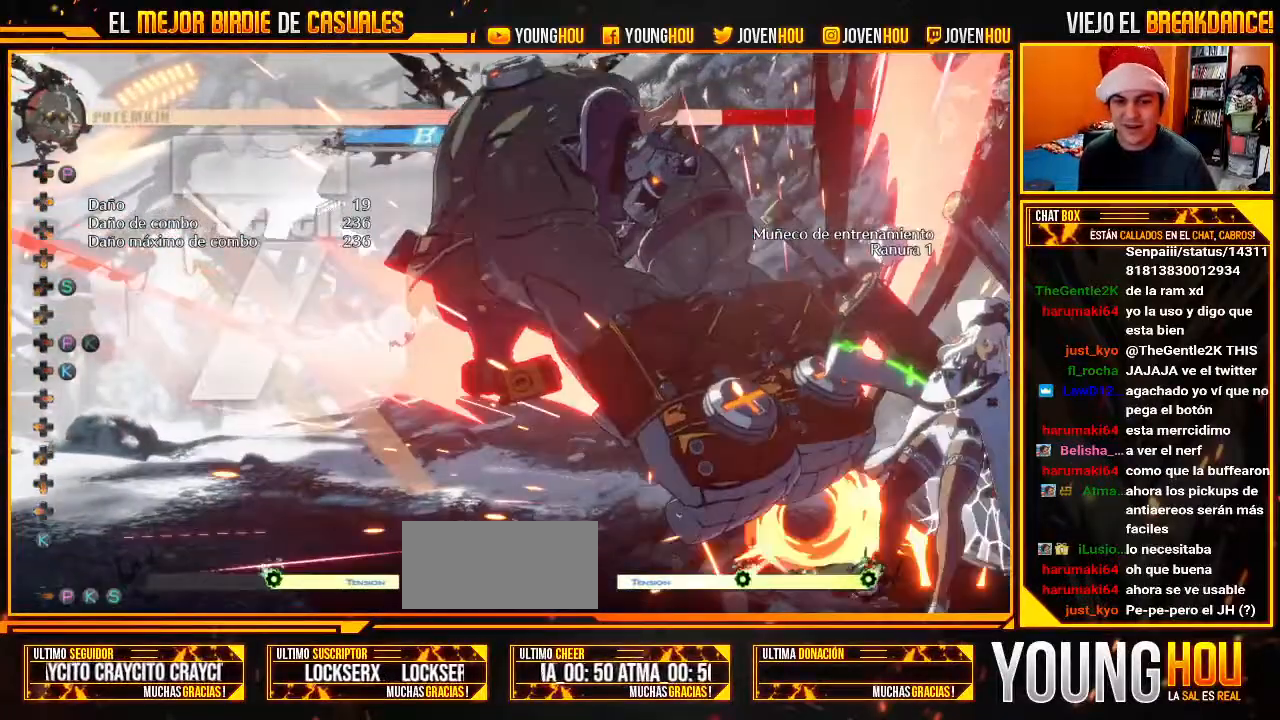
{"dt_ms": 500, "buttons": [], "left_stick": "center", "events": []}
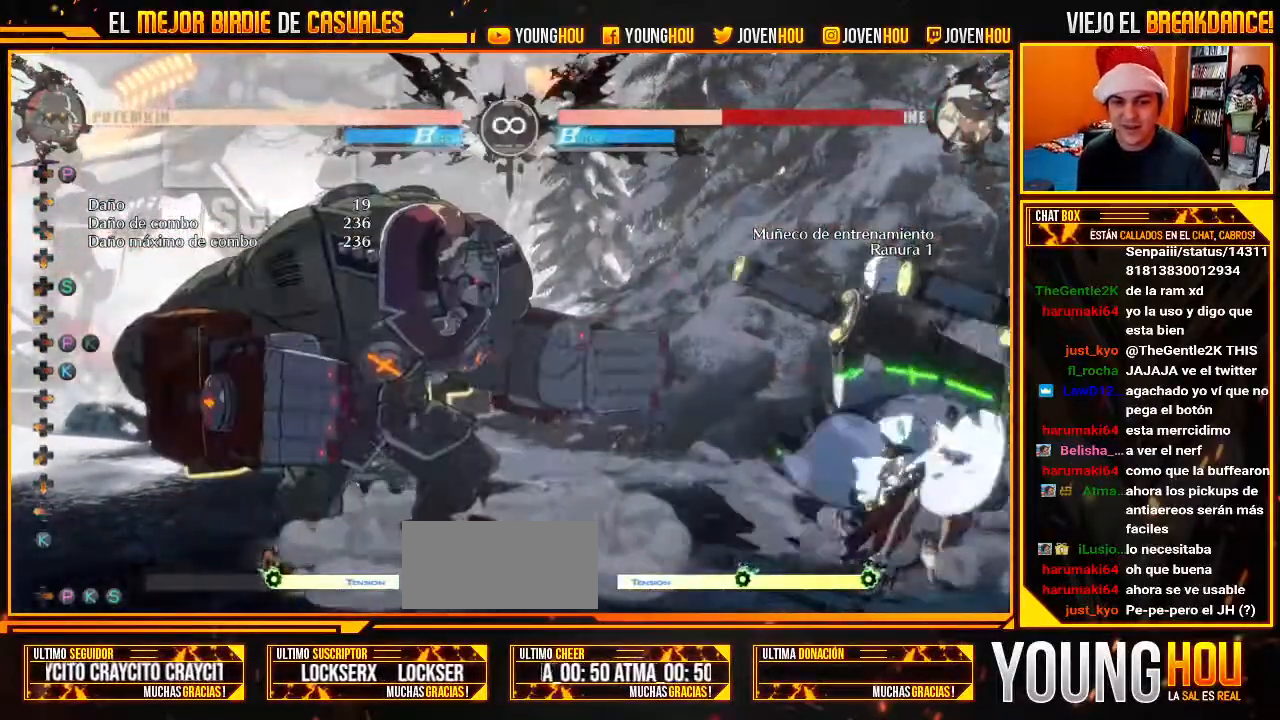
{"dt_ms": 500, "buttons": [], "left_stick": "center", "events": []}
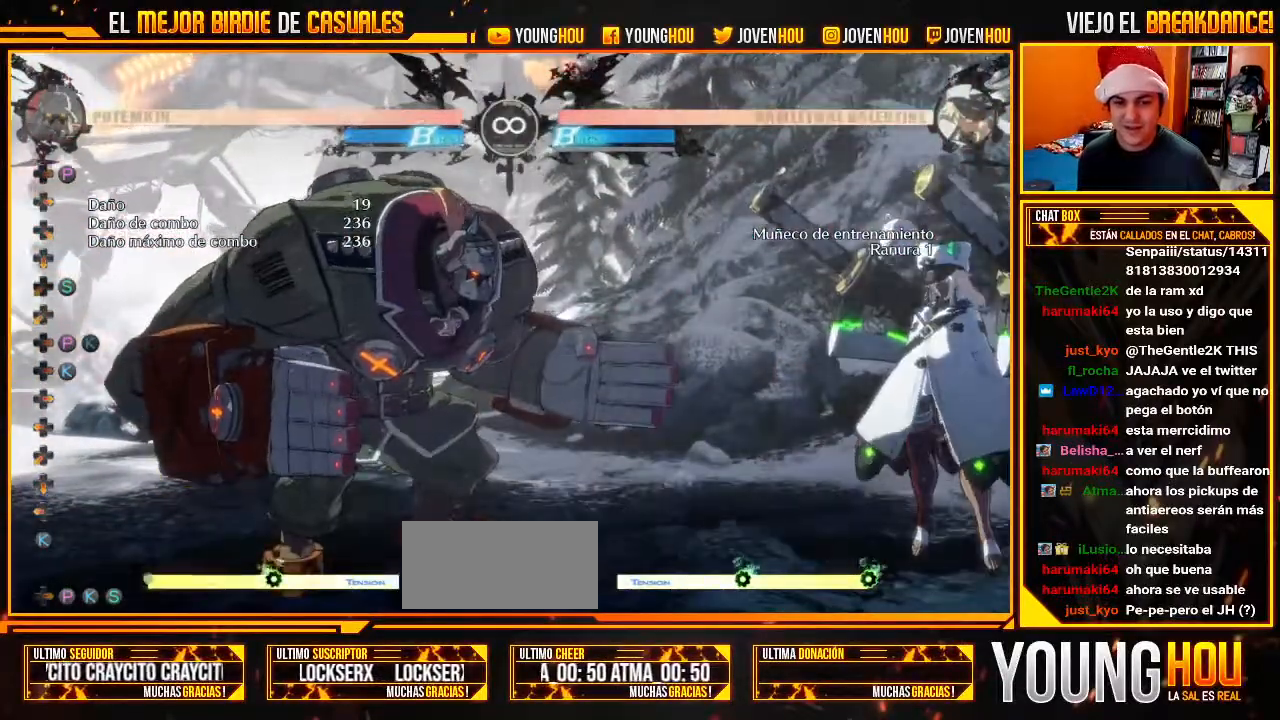
{"dt_ms": 500, "buttons": [], "left_stick": "center", "events": []}
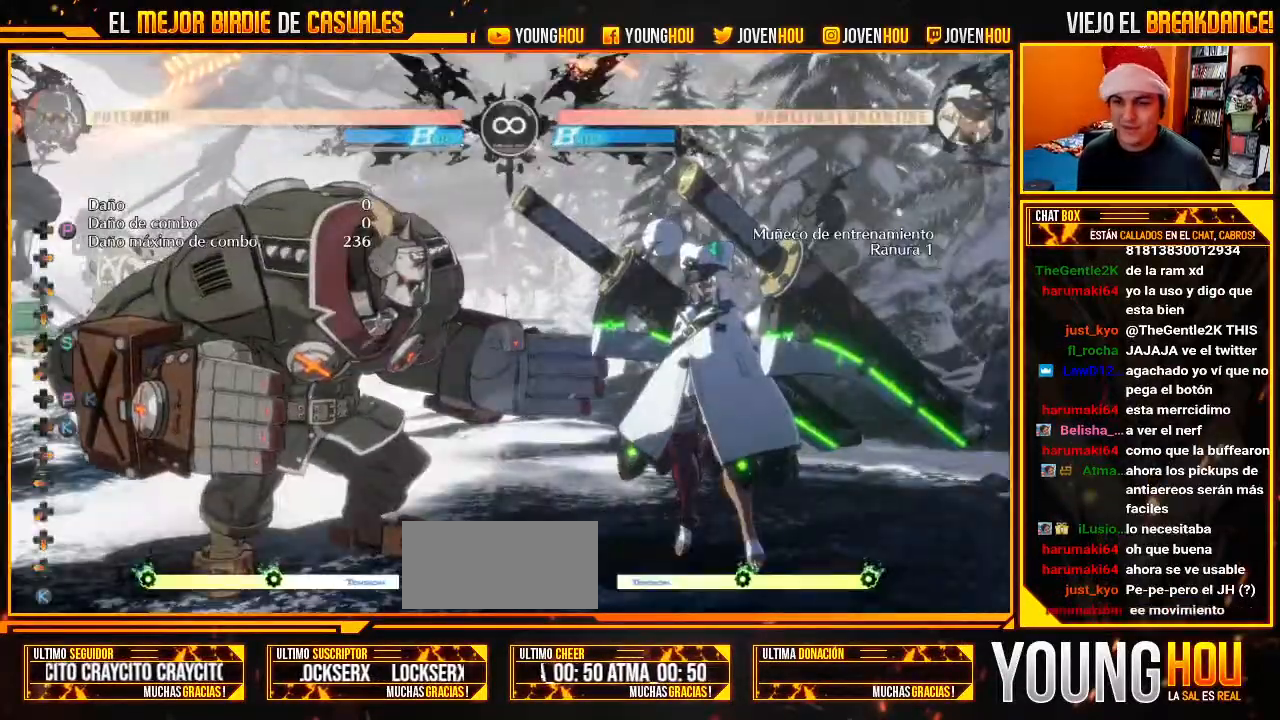
{"dt_ms": 500, "buttons": ["L2"], "left_stick": "center", "events": [[232, "L2", "down"], [375, "L2", "up"], [429, "L2", "down"]]}
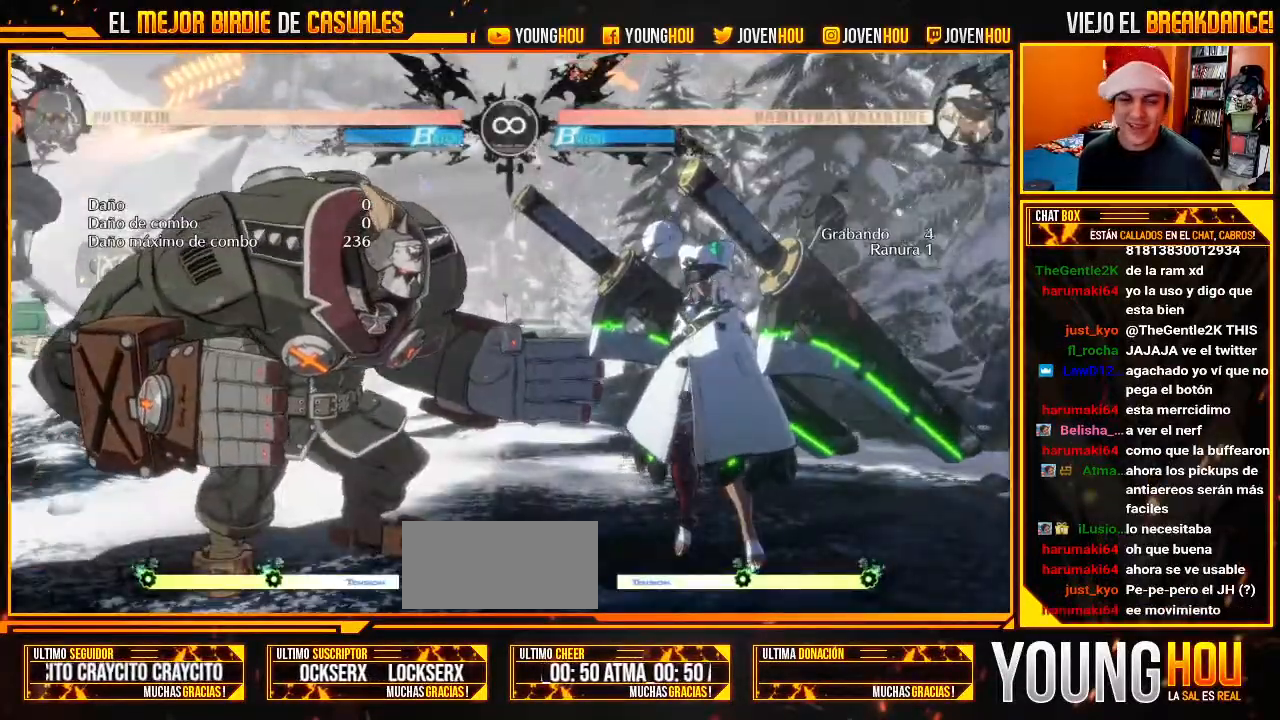
{"dt_ms": 500, "buttons": [], "left_stick": "up-left"}
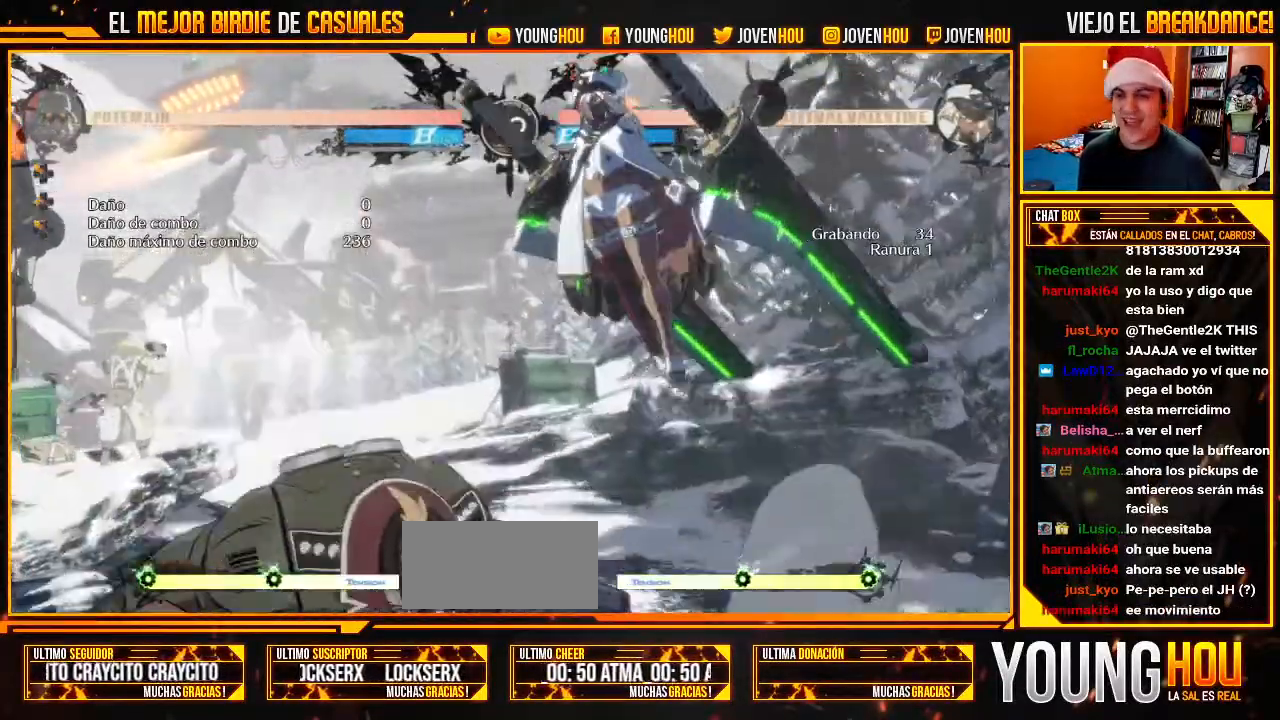
{"dt_ms": 500, "buttons": [], "left_stick": "center", "events": [[125, "left_stick", "center"], [321, "CIRCLE", "down"], [411, "CIRCLE", "up"]]}
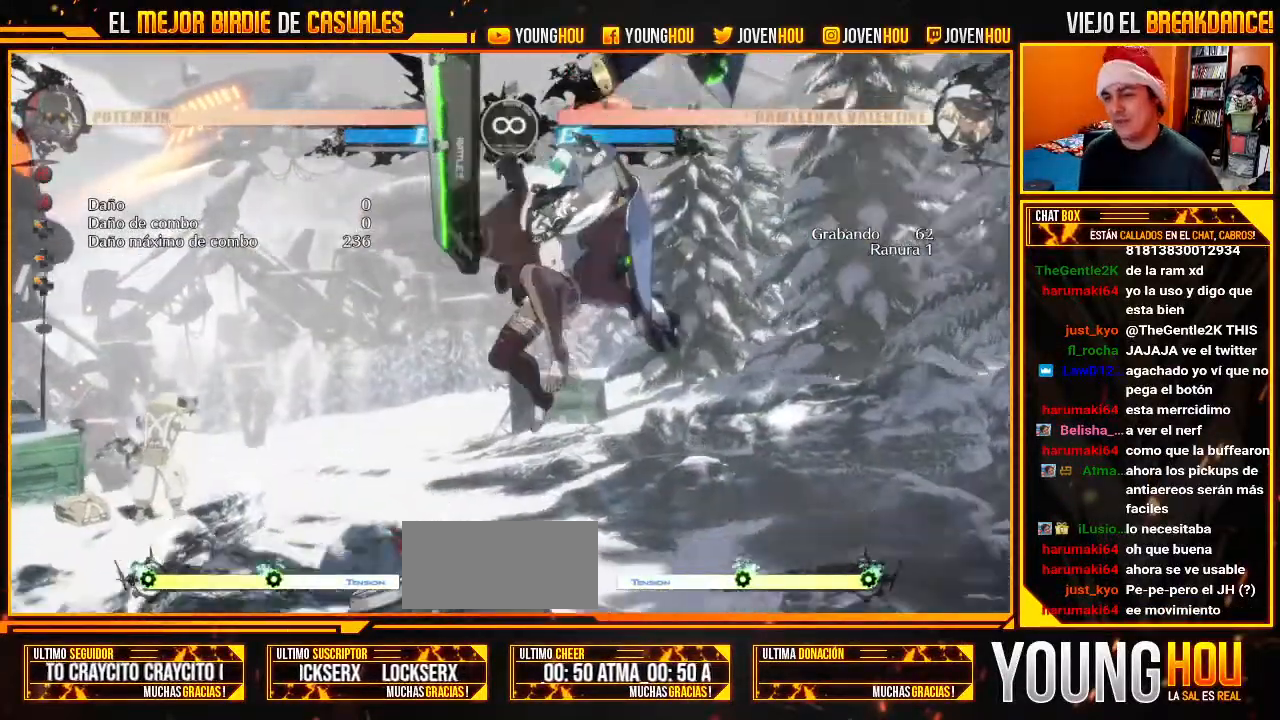
{"dt_ms": 1000, "buttons": [], "left_stick": "center"}
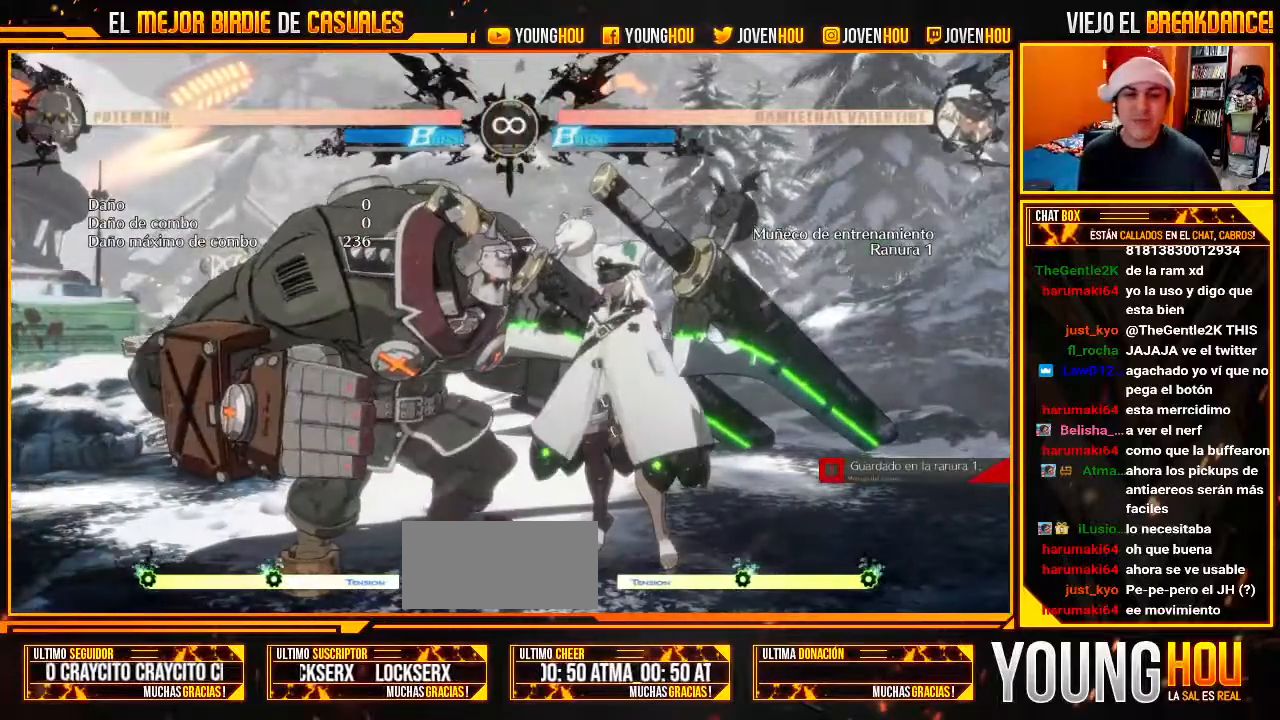
{"dt_ms": 500, "buttons": ["L2"], "left_stick": "center", "events": [[411, "L2", "down"]]}
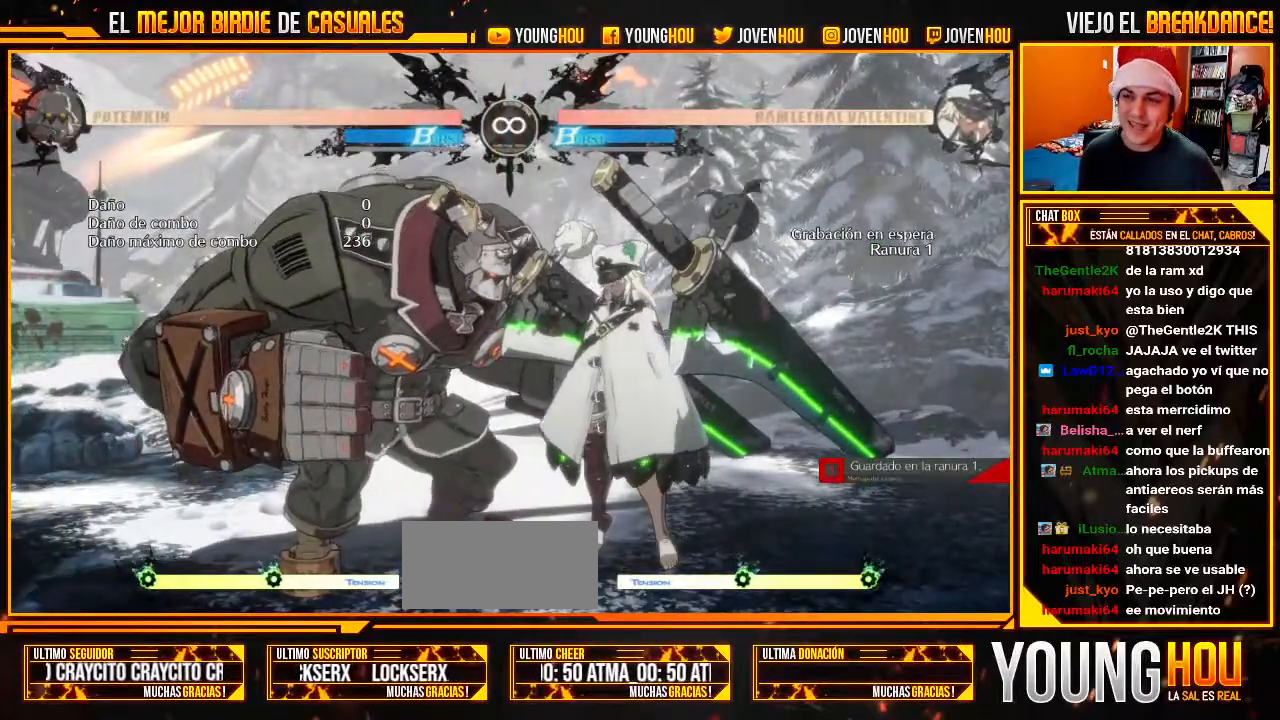
{"dt_ms": 1000, "buttons": [], "left_stick": "center", "events": [[268, "left_stick", "up-left"], [411, "left_stick", "center"], [518, "L2", "up"], [518, "left_stick", "up-left"], [571, "L2", "down"], [625, "L2", "up"], [625, "left_stick", "center"], [661, "CIRCLE", "down"], [714, "CIRCLE", "up"]]}
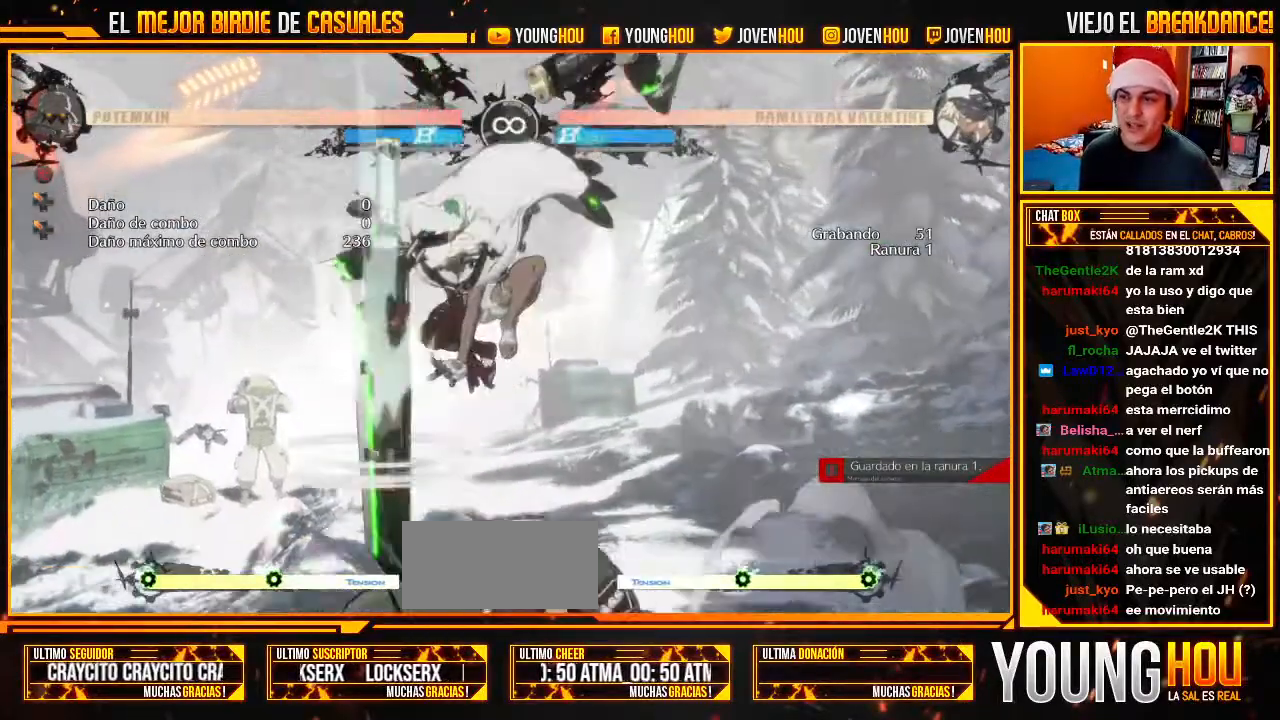
{"dt_ms": 500, "buttons": [], "left_stick": "center"}
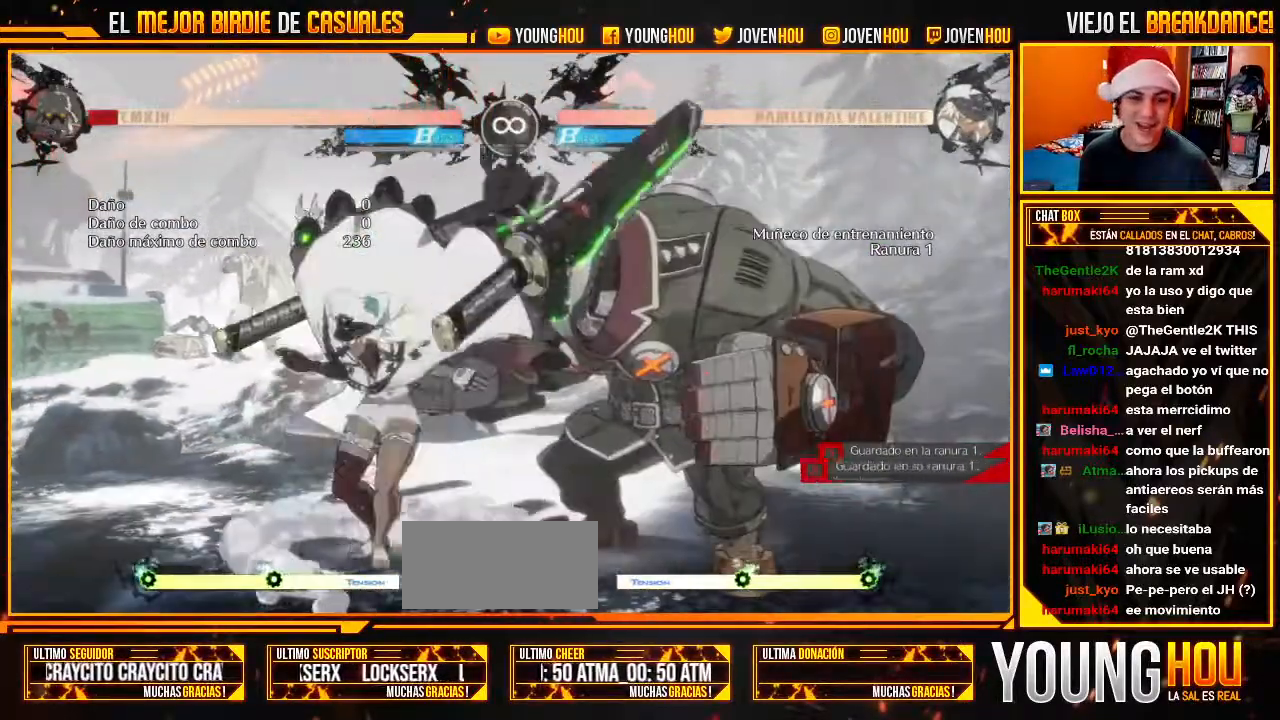
{"dt_ms": 500, "buttons": [], "left_stick": "center"}
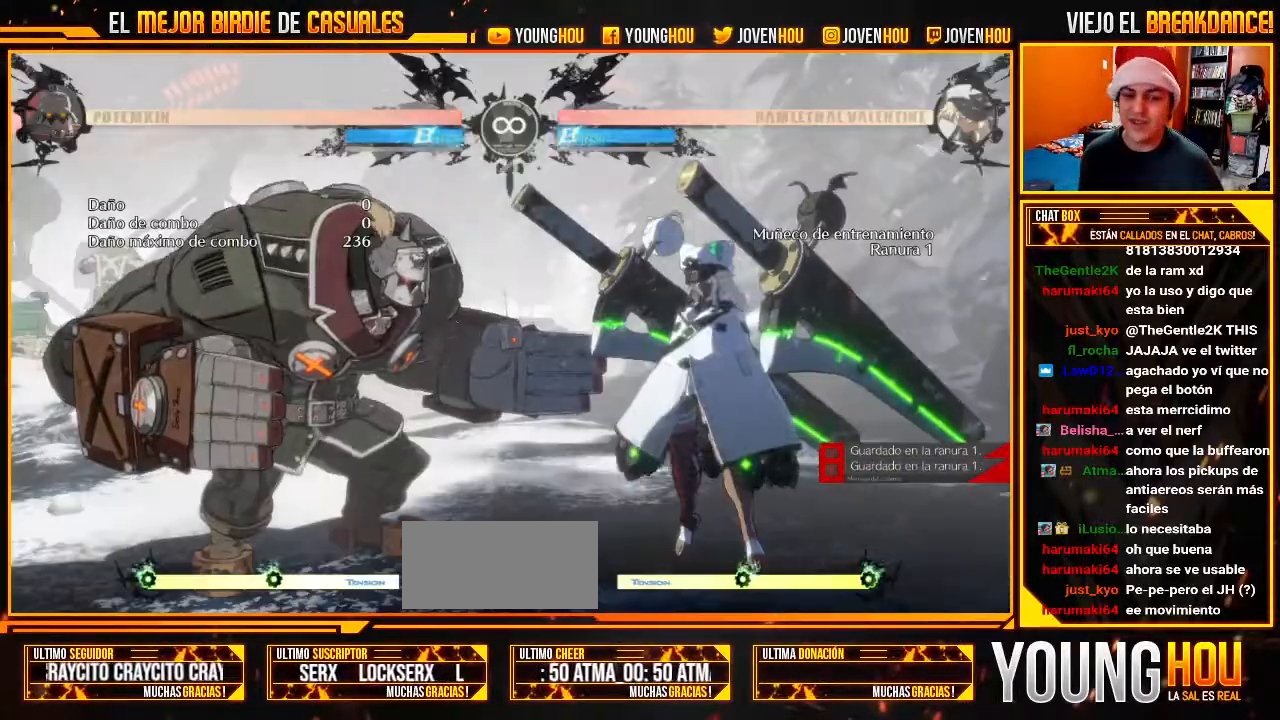
{"dt_ms": 500, "buttons": ["L1"], "left_stick": "center", "events": [[446, "L1", "down"]]}
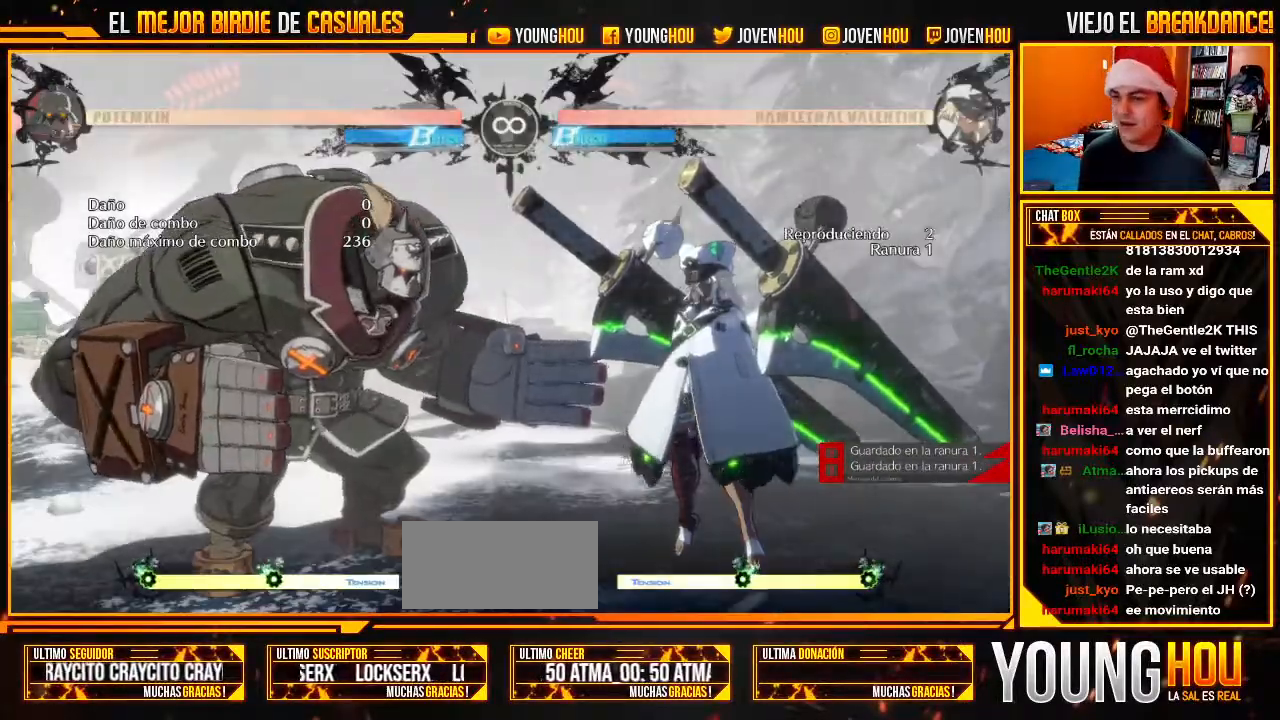
{"dt_ms": 500, "buttons": [], "left_stick": "center"}
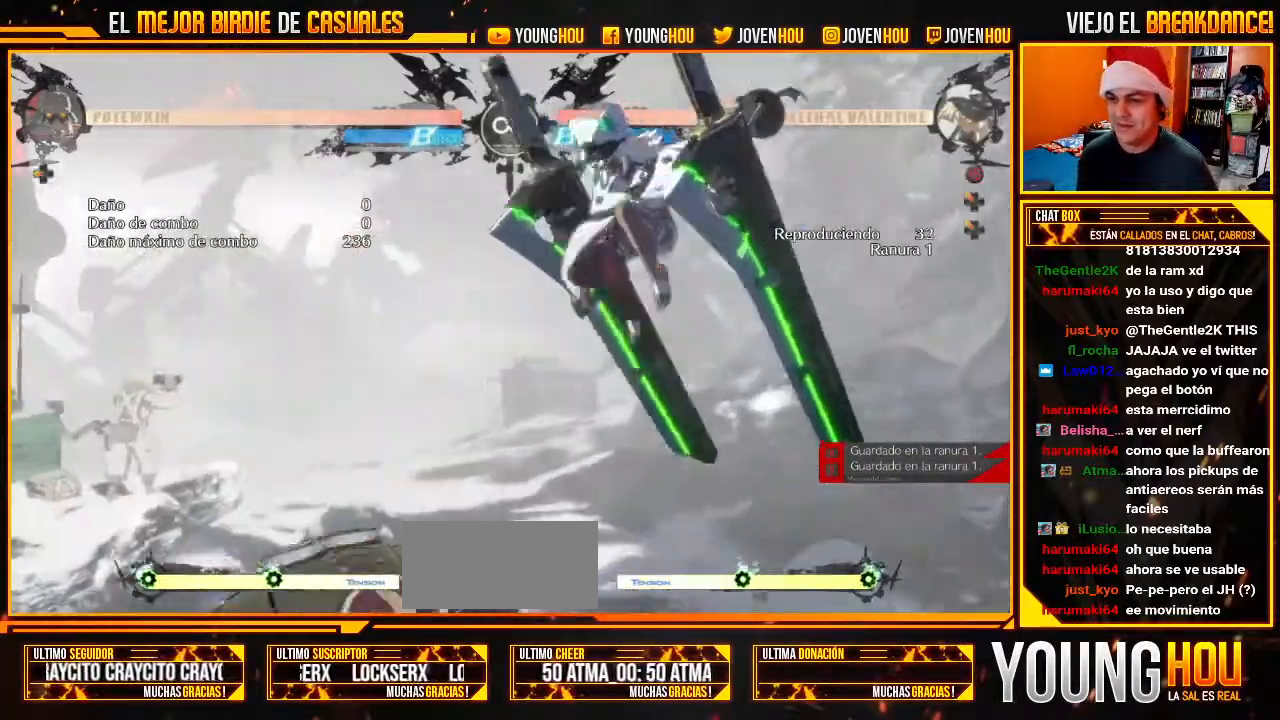
{"dt_ms": 500, "buttons": [], "left_stick": "center"}